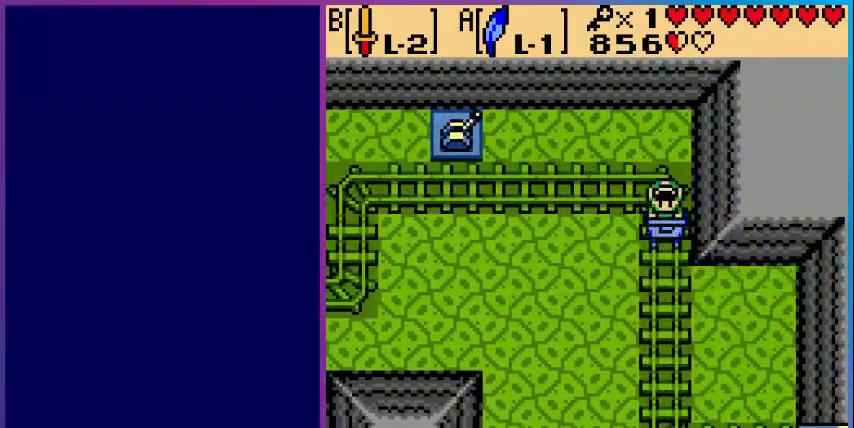
Gameplay with a controller (Nintendo layout); each line is a JSON object with the inputs held at the frame after it. "events" lists button and stick changes between this image and that frame as [ms after this image, input, new state], when the widget could be followed in between. Not read: L3 R3.
{"buttons": [], "events": [[80, "DPAD_DOWN", "up"]]}
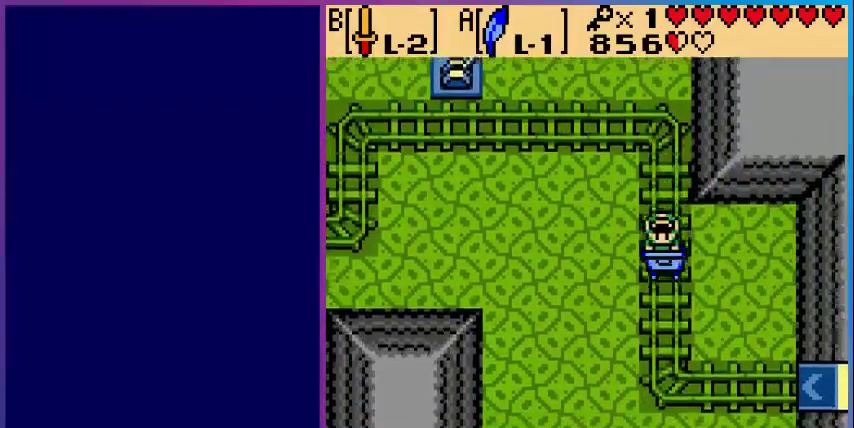
{"buttons": [], "events": []}
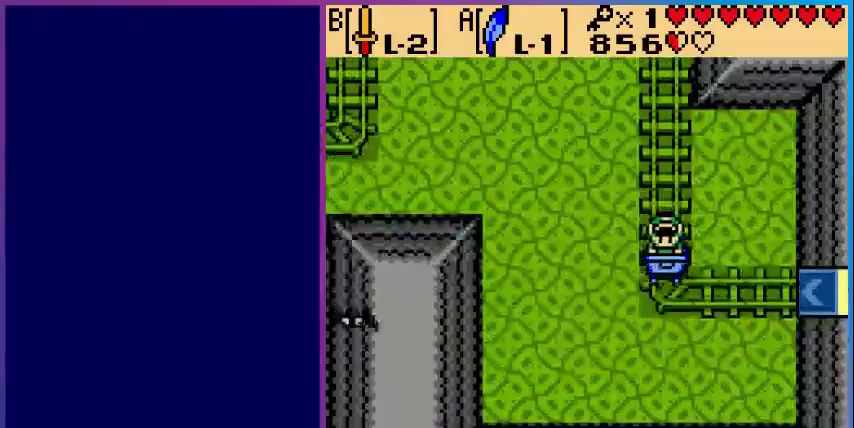
{"buttons": [], "events": [[240, "DPAD_RIGHT", "down"], [400, "DPAD_RIGHT", "up"]]}
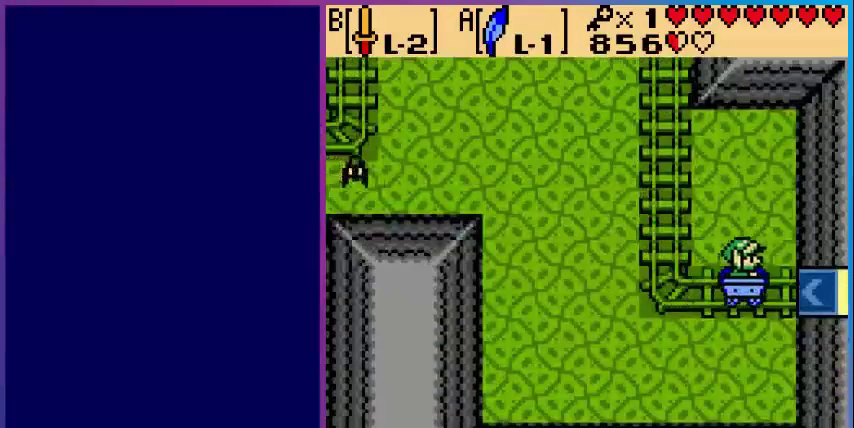
{"buttons": [], "events": []}
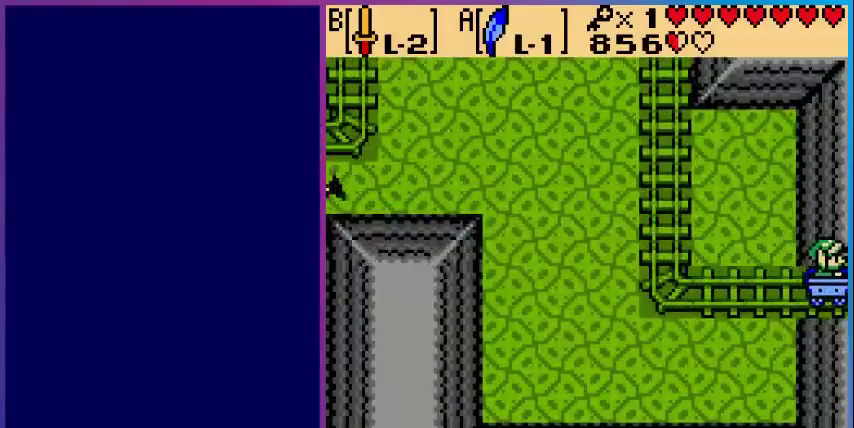
{"buttons": [], "events": []}
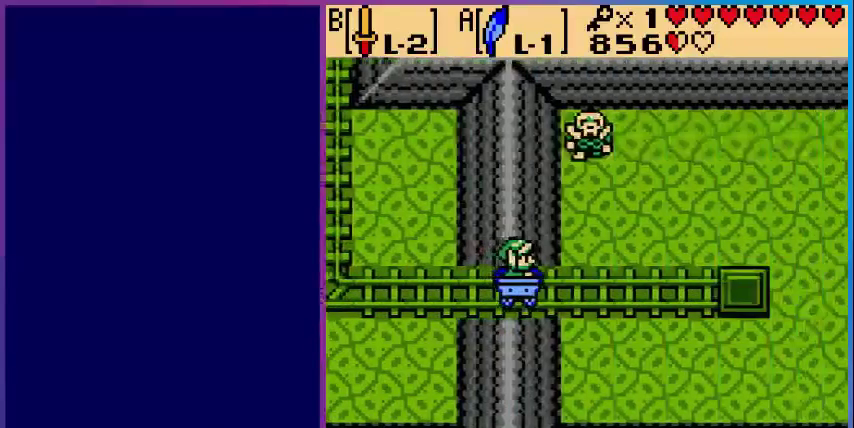
{"buttons": [], "events": []}
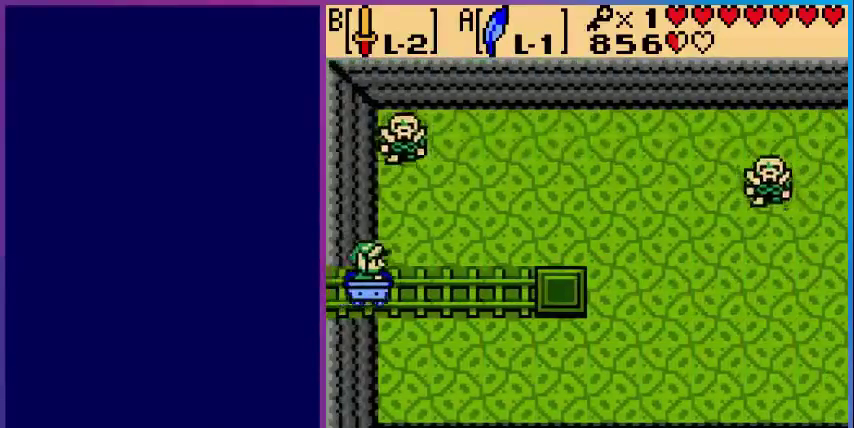
{"buttons": [], "events": []}
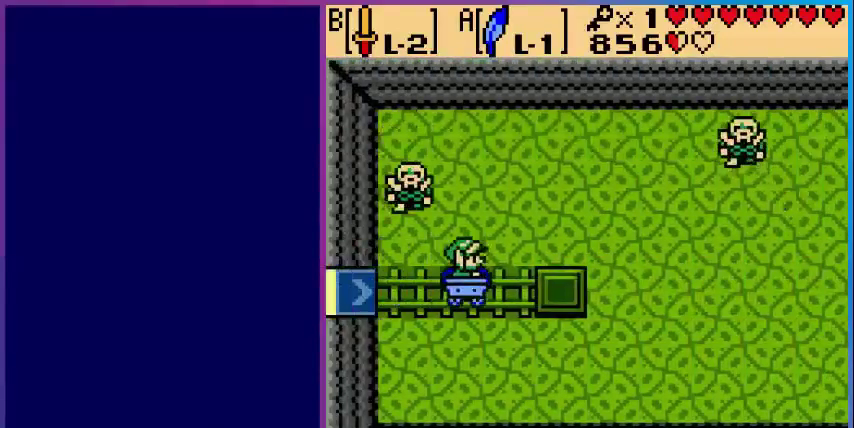
{"buttons": ["DPAD_RIGHT"], "events": [[80, "DPAD_RIGHT", "down"]]}
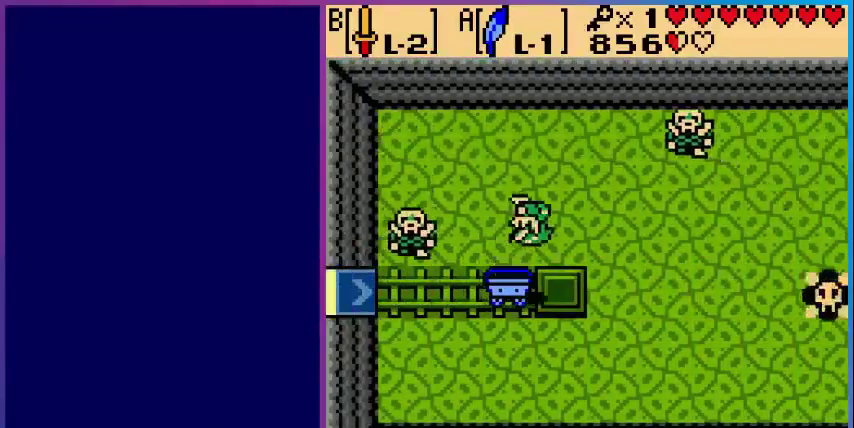
{"buttons": ["DPAD_RIGHT"], "events": [[240, "DPAD_DOWN", "down"], [320, "DPAD_DOWN", "up"]]}
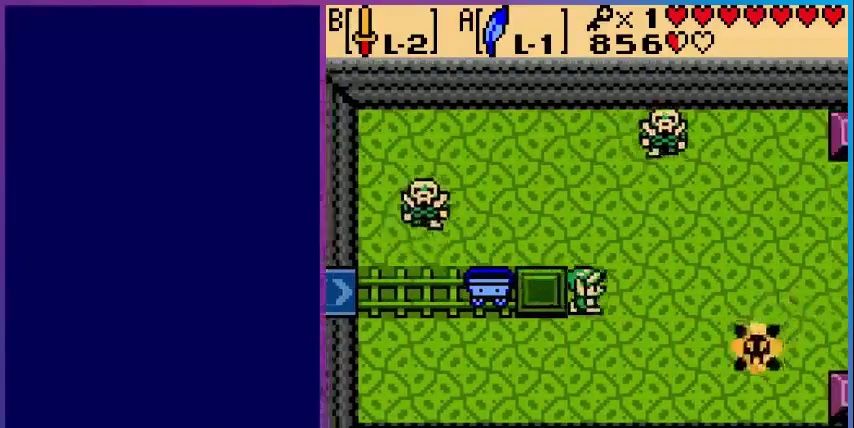
{"buttons": ["DPAD_RIGHT"], "events": [[120, "DPAD_UP", "down"], [360, "DPAD_UP", "up"]]}
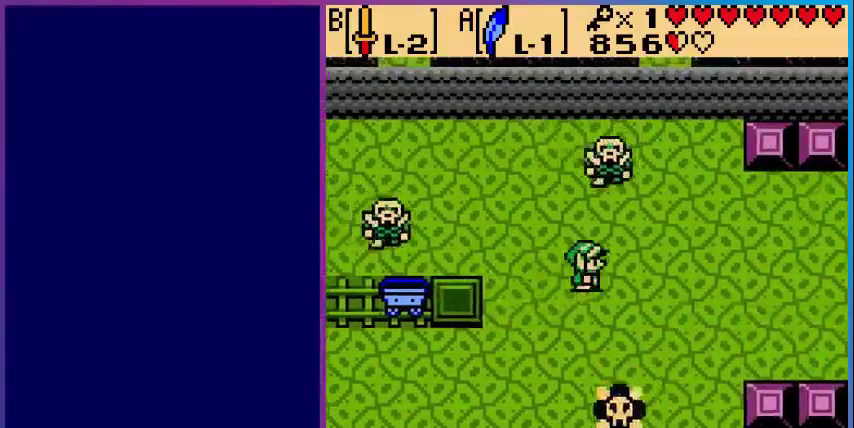
{"buttons": ["DPAD_RIGHT"], "events": []}
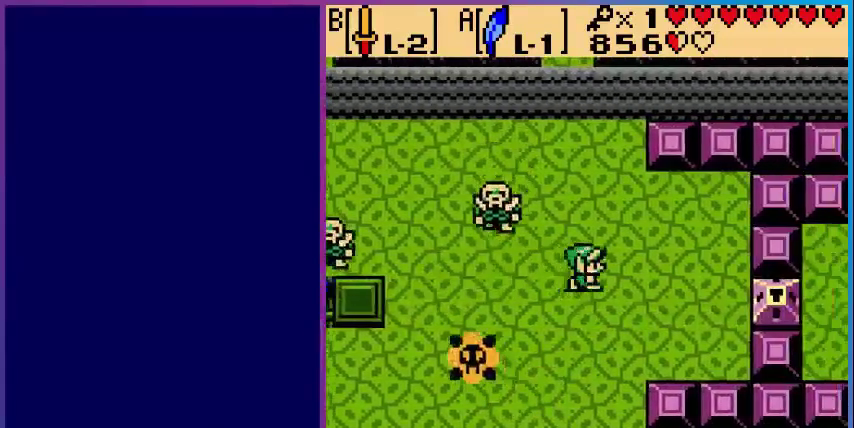
{"buttons": ["DPAD_RIGHT"], "events": [[280, "DPAD_DOWN", "down"], [440, "DPAD_DOWN", "up"]]}
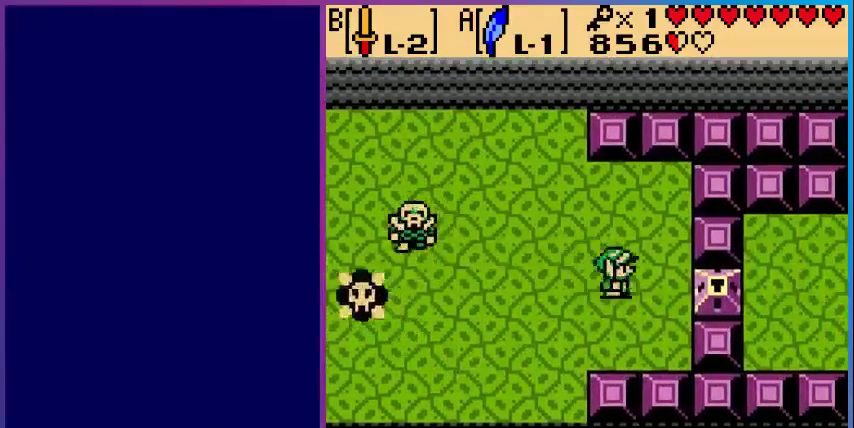
{"buttons": ["DPAD_DOWN"], "events": [[280, "DPAD_RIGHT", "up"], [480, "DPAD_DOWN", "down"]]}
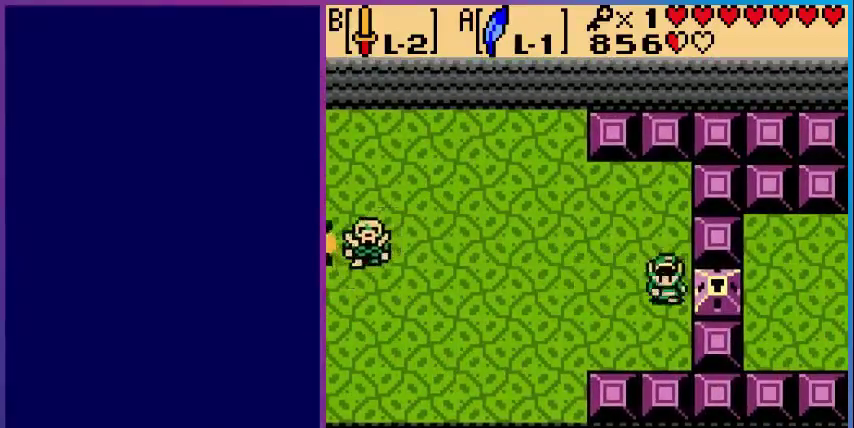
{"buttons": ["DPAD_RIGHT"], "events": [[80, "DPAD_DOWN", "up"], [120, "DPAD_RIGHT", "down"]]}
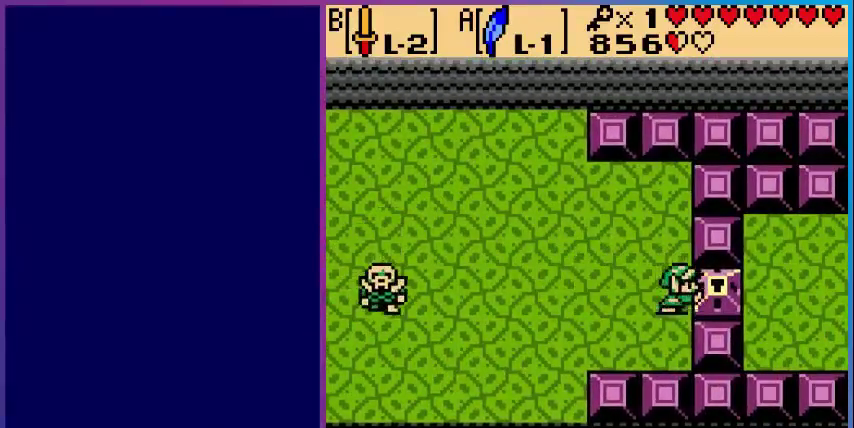
{"buttons": ["DPAD_RIGHT"], "events": []}
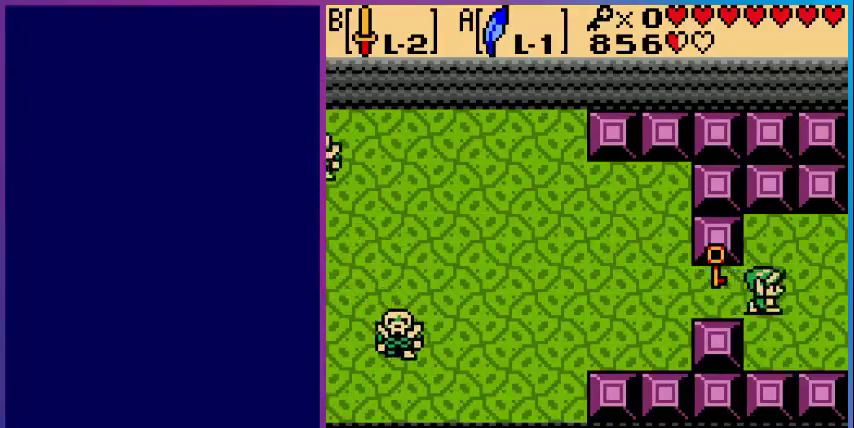
{"buttons": ["DPAD_RIGHT"], "events": []}
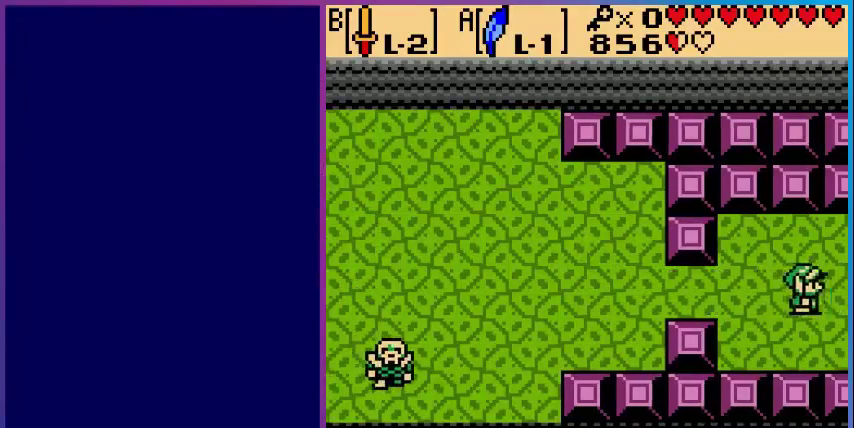
{"buttons": [], "events": [[200, "DPAD_RIGHT", "up"]]}
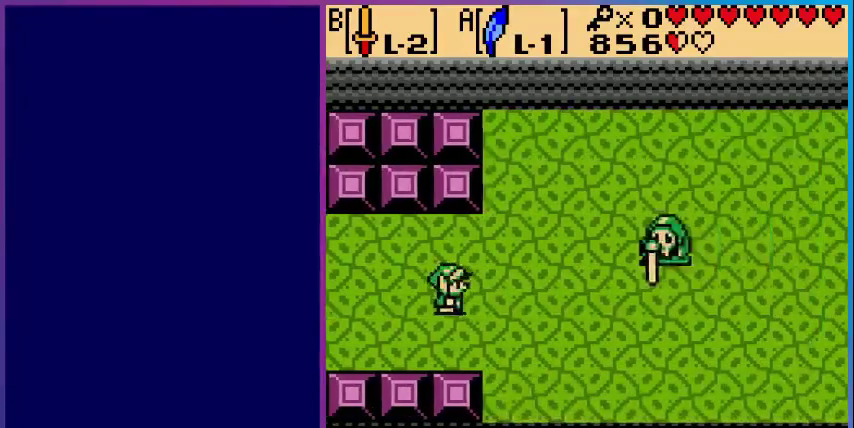
{"buttons": ["DPAD_UP", "DPAD_RIGHT"], "events": [[80, "DPAD_RIGHT", "down"], [400, "DPAD_UP", "down"]]}
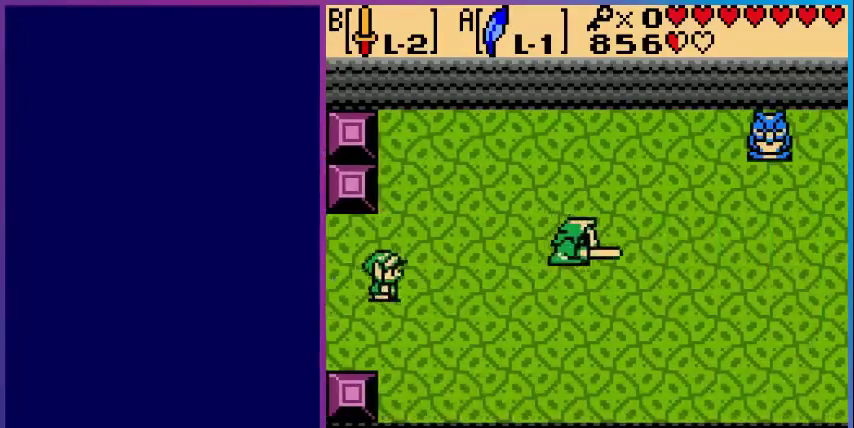
{"buttons": ["DPAD_RIGHT"], "events": [[400, "DPAD_UP", "up"]]}
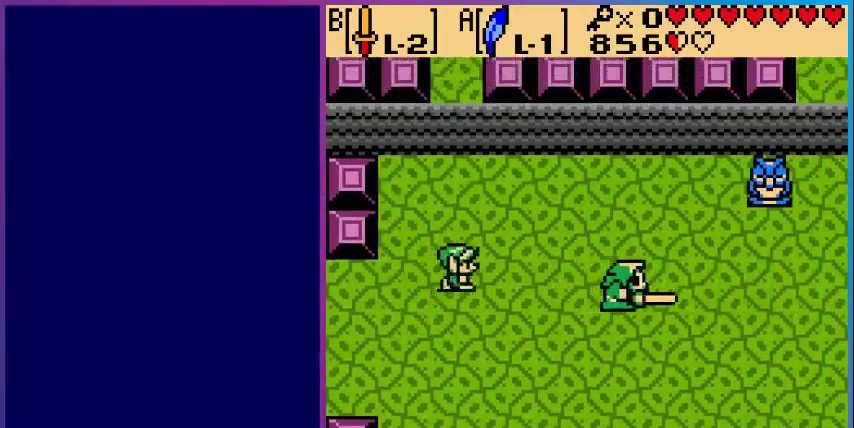
{"buttons": ["DPAD_RIGHT"], "events": []}
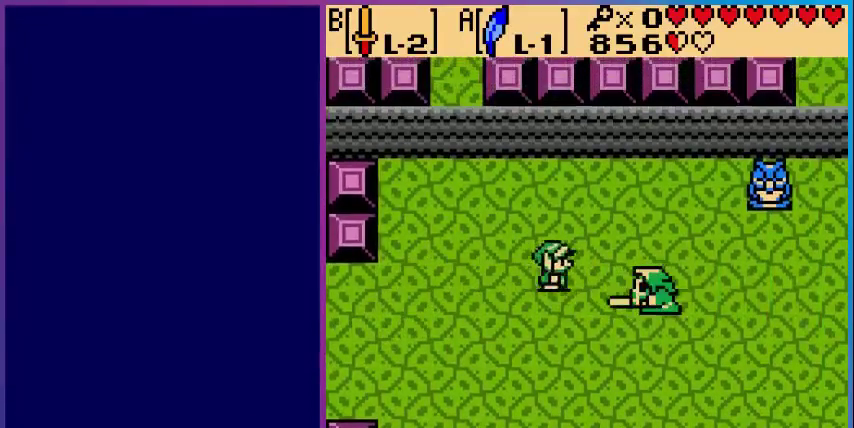
{"buttons": ["DPAD_RIGHT"], "events": [[160, "B", "down"], [280, "B", "up"]]}
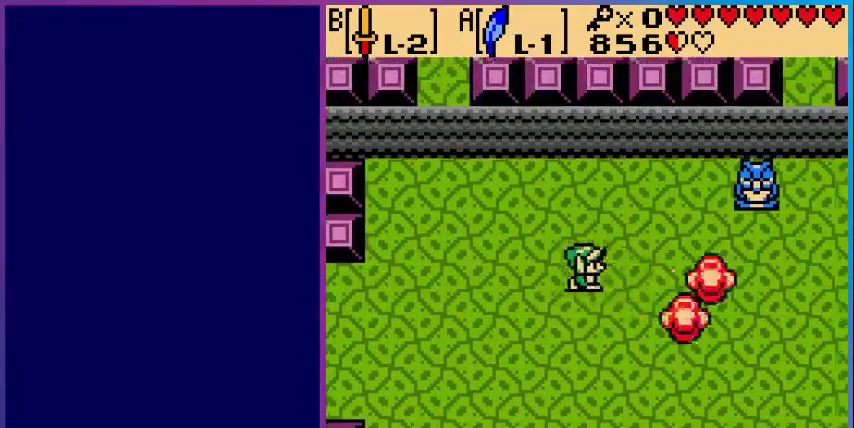
{"buttons": ["DPAD_RIGHT"], "events": []}
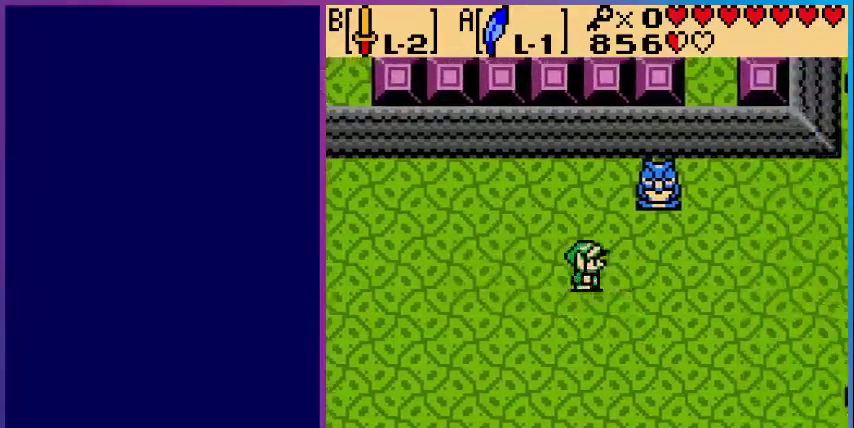
{"buttons": ["DPAD_UP", "DPAD_RIGHT"], "events": [[520, "DPAD_UP", "down"]]}
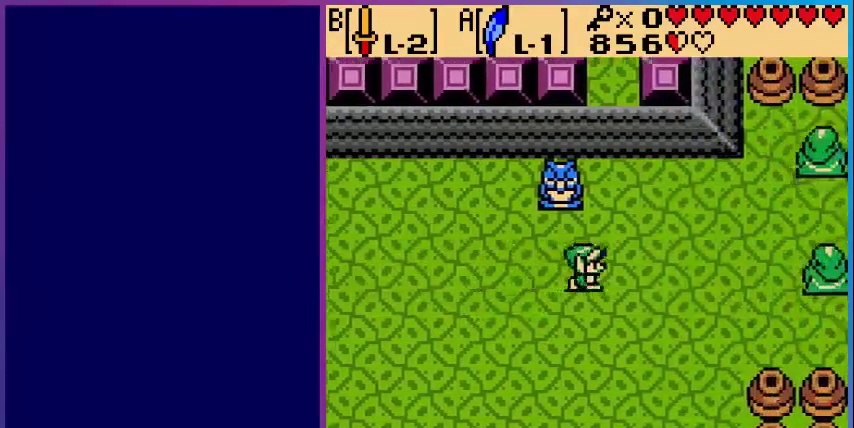
{"buttons": ["DPAD_RIGHT"], "events": [[440, "DPAD_UP", "up"]]}
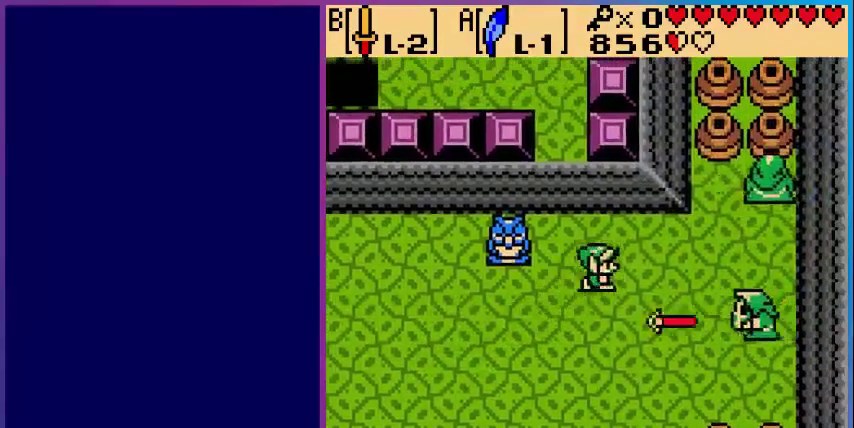
{"buttons": ["B", "DPAD_UP", "DPAD_RIGHT"], "events": [[400, "DPAD_UP", "down"], [440, "B", "down"]]}
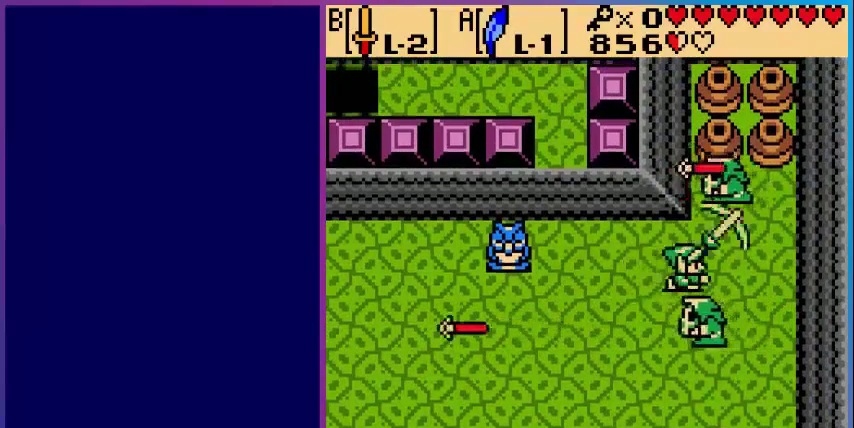
{"buttons": ["DPAD_DOWN"], "events": [[40, "DPAD_RIGHT", "up"], [40, "DPAD_UP", "up"], [120, "B", "up"], [280, "DPAD_DOWN", "down"], [320, "B", "down"], [480, "B", "up"]]}
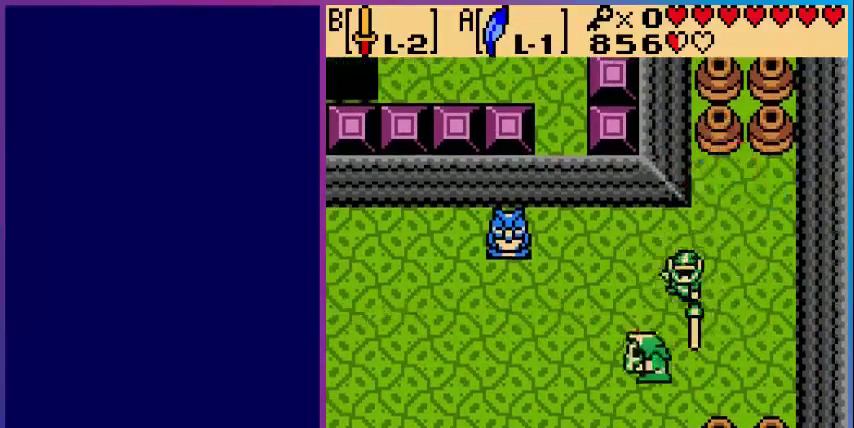
{"buttons": ["DPAD_LEFT"], "events": [[240, "DPAD_LEFT", "down"], [280, "DPAD_DOWN", "up"]]}
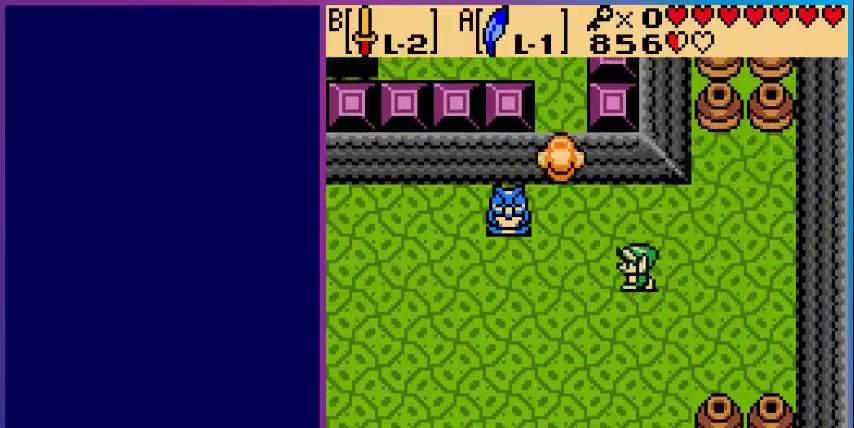
{"buttons": ["DPAD_UP"], "events": [[120, "DPAD_UP", "down"], [280, "DPAD_LEFT", "up"]]}